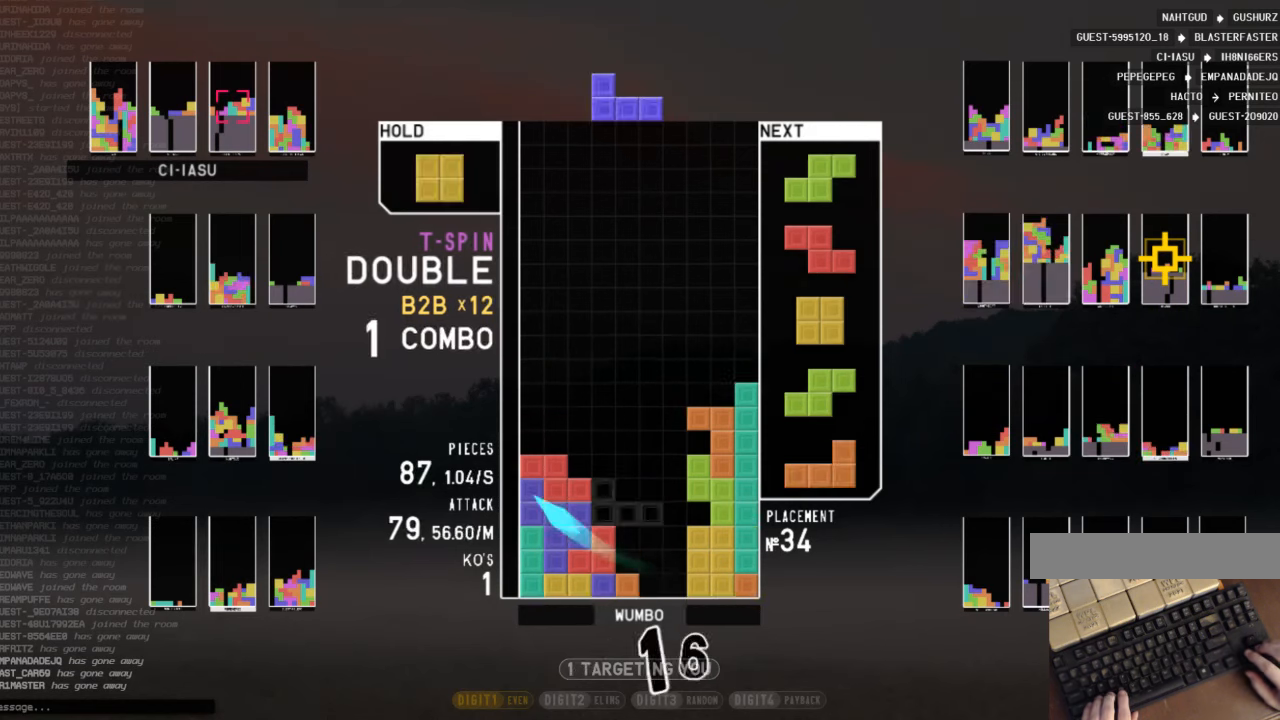
Gameplay with keyboard; each line is a JSON object with the keys held at the frame after it. "events" lists presses ("down") and releases ("up") of "c", "down", "left", "right", "shift", "up", "x" and "z" between this image and that frame as [ms after this image, input, new state], when the widget could be followed in between. No other keys are recorded. Mouse input is not recorded.
{"keys": ["left", "shift"], "events": [[367, "left", "down"], [467, "shift", "down"]]}
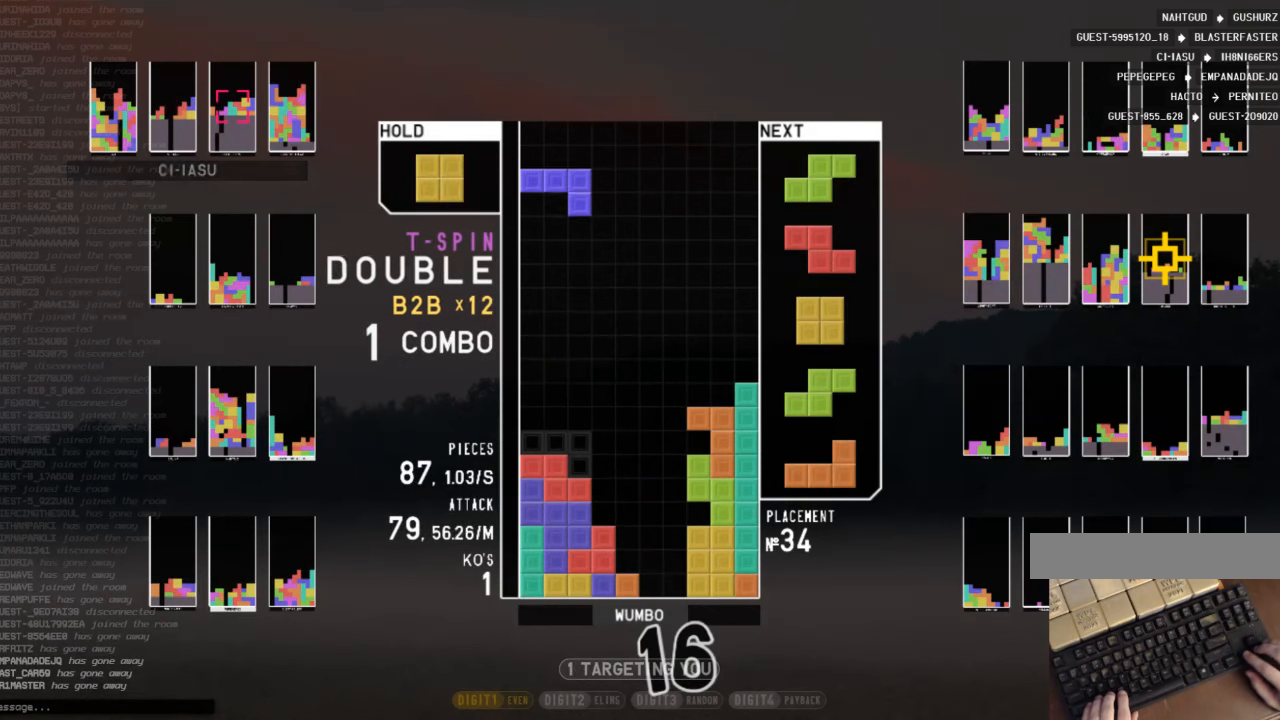
{"keys": ["left"], "events": [[167, "shift", "up"], [267, "left", "up"], [400, "down", "down"], [500, "down", "up"], [500, "left", "down"]]}
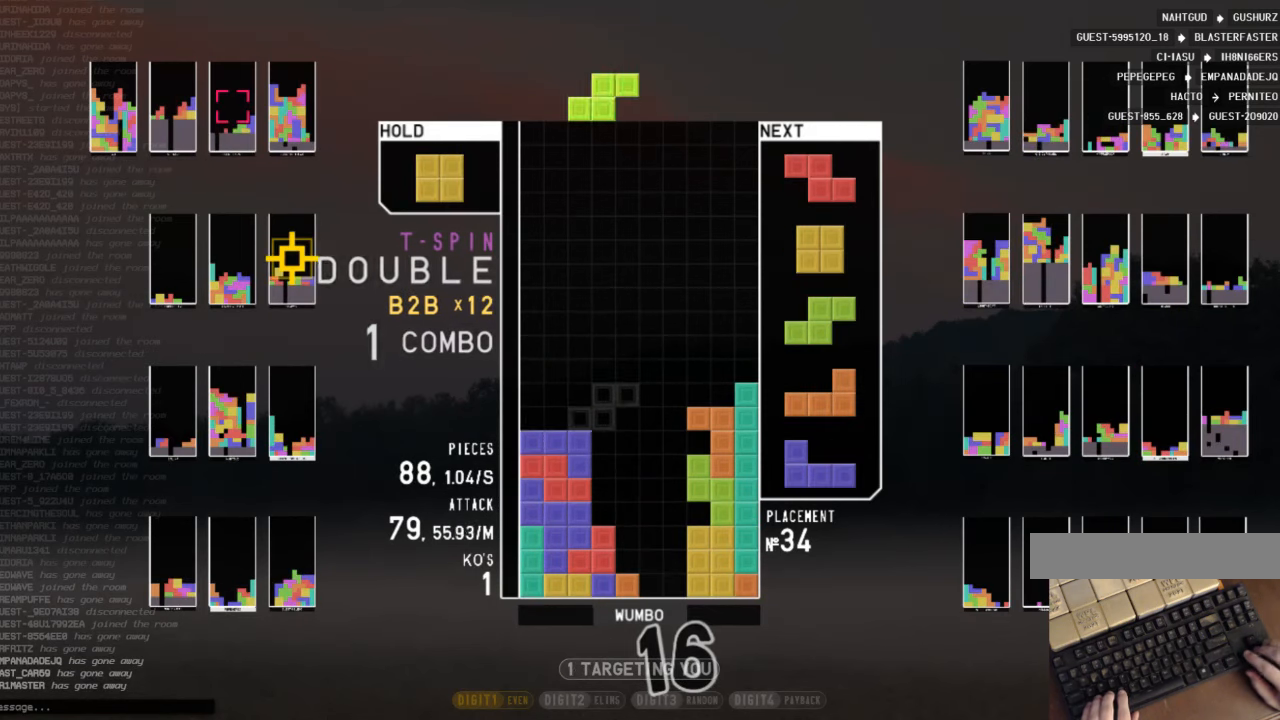
{"keys": [], "events": [[34, "c", "down"], [167, "c", "up"], [167, "down", "down"], [167, "left", "up"], [267, "down", "up"], [334, "down", "down"], [400, "down", "up"]]}
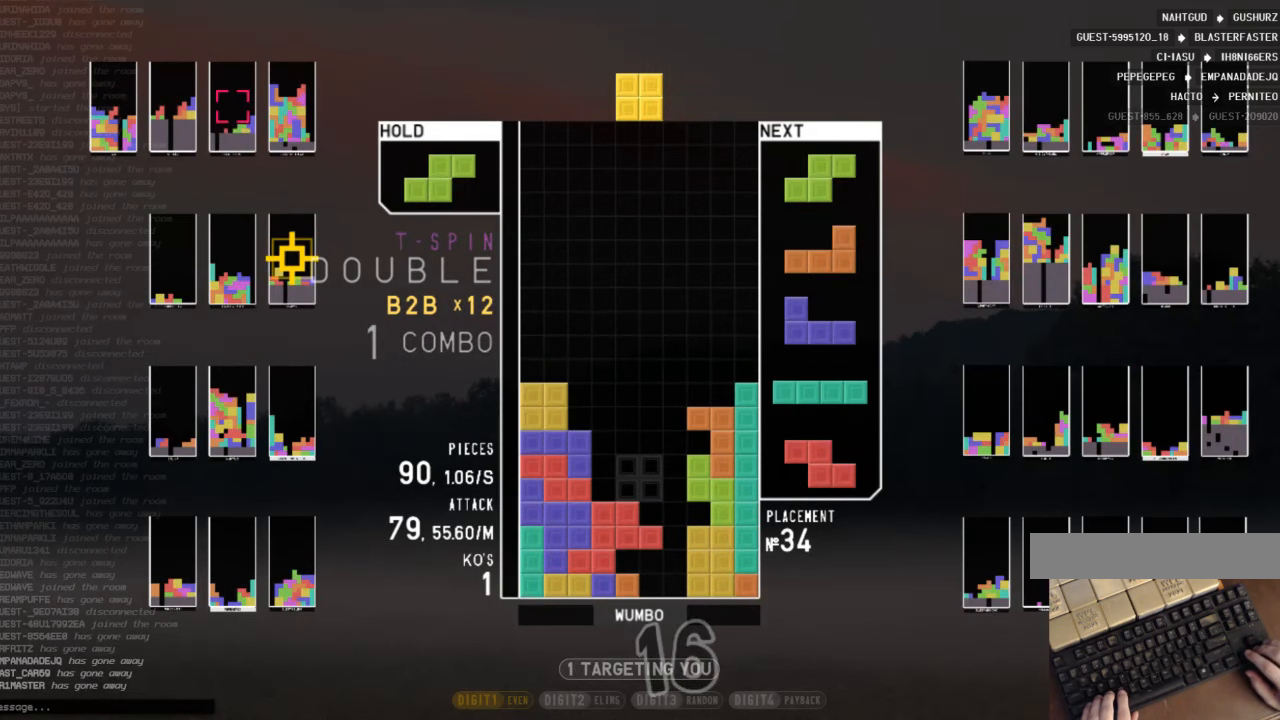
{"keys": [], "events": []}
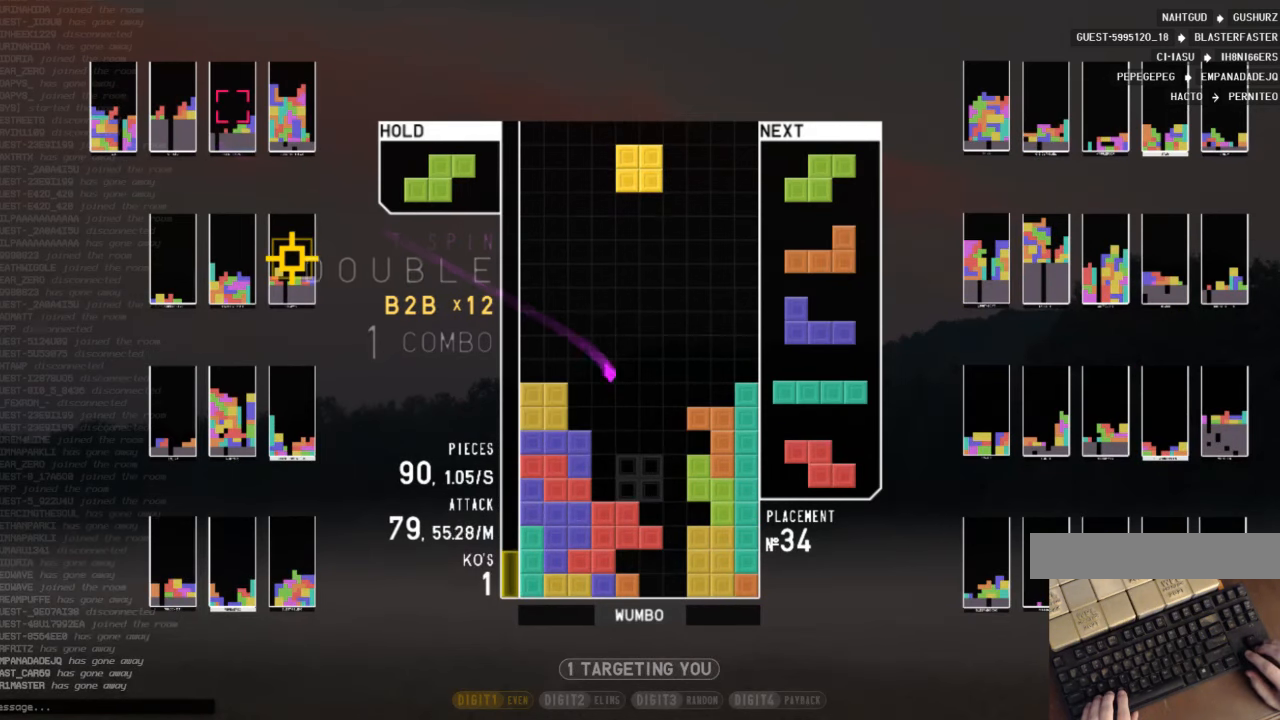
{"keys": [], "events": []}
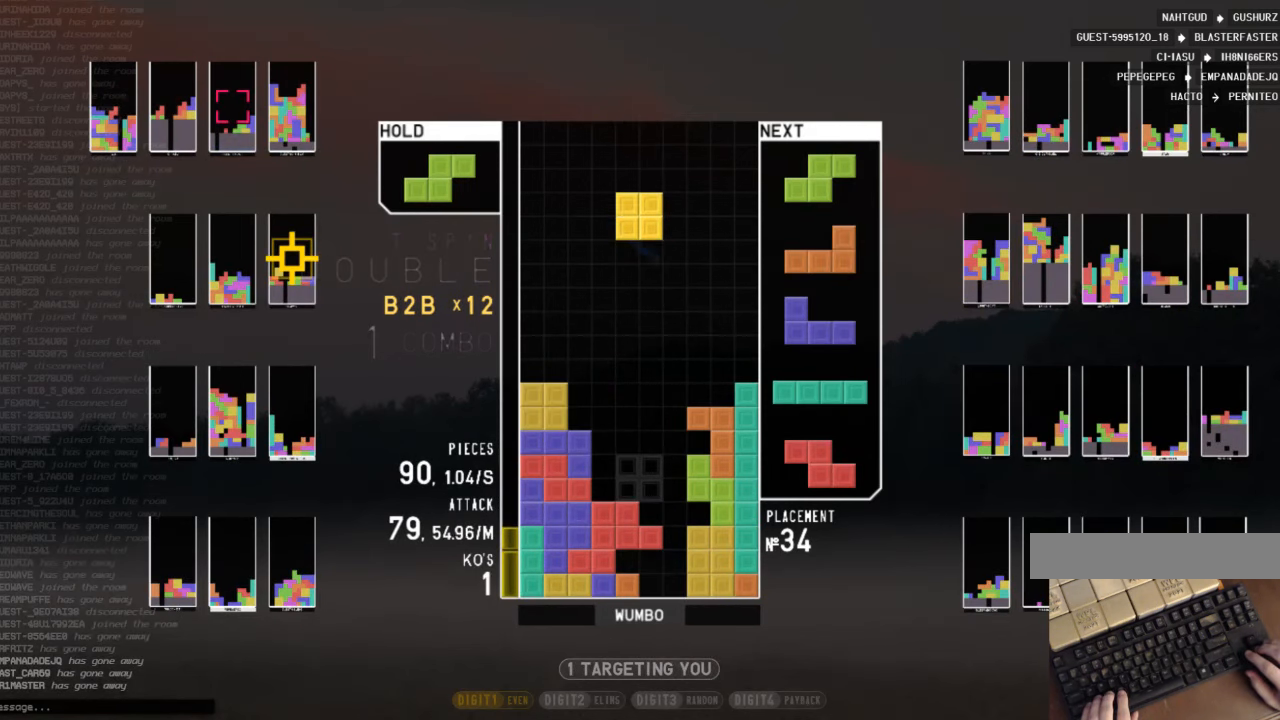
{"keys": ["down"], "events": [[134, "c", "down"], [134, "right", "down"], [267, "c", "up"], [334, "right", "up"], [467, "down", "down"]]}
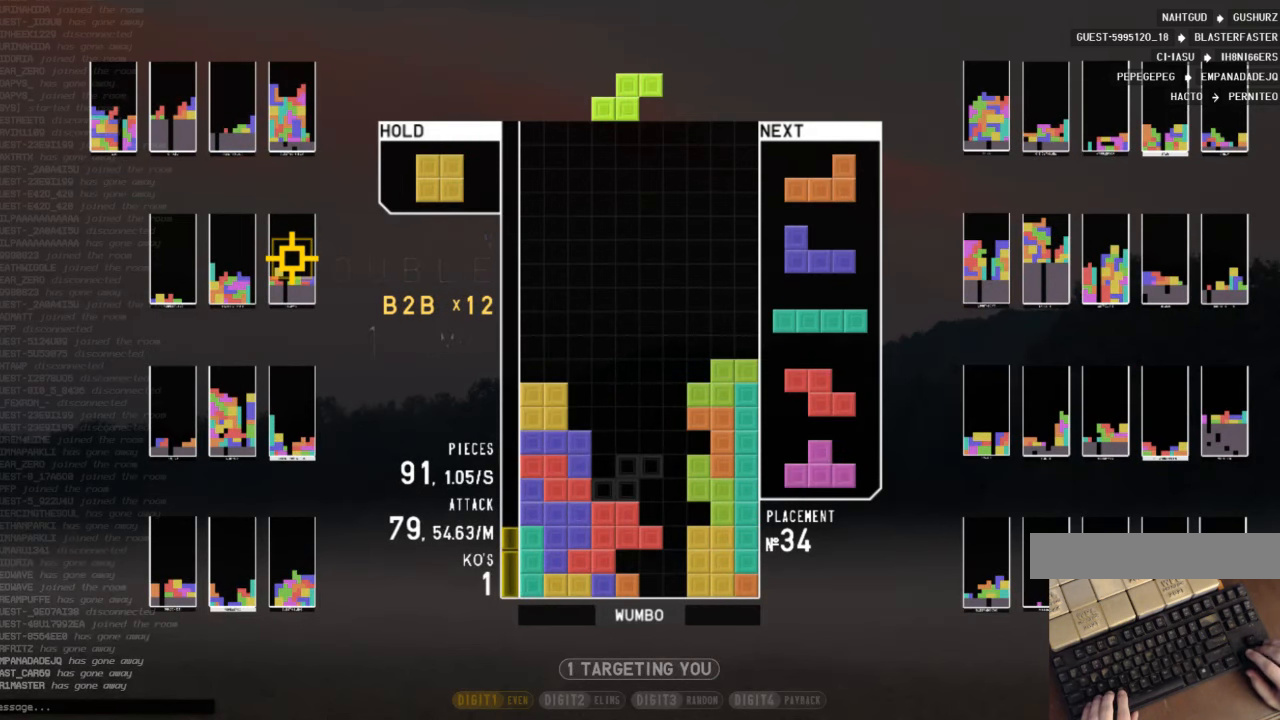
{"keys": ["right", "shift"], "events": [[67, "down", "up"], [100, "c", "down"], [100, "left", "down"], [234, "c", "up"], [300, "left", "up"], [334, "down", "down"], [367, "right", "down"], [434, "down", "up"], [467, "shift", "down"]]}
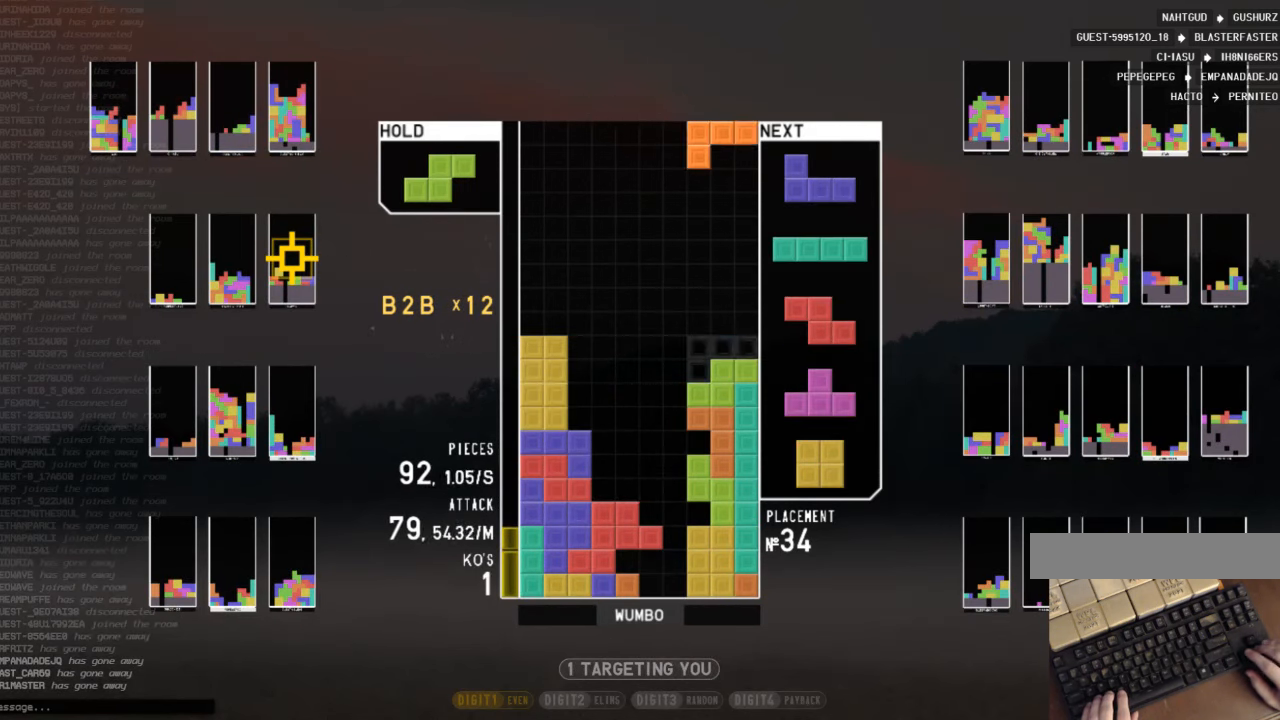
{"keys": ["left"], "events": [[67, "right", "up"], [100, "down", "down"], [100, "shift", "up"], [167, "right", "down"], [200, "down", "up"], [300, "z", "down"], [334, "right", "up"], [400, "down", "down"], [400, "z", "up"], [434, "left", "down"], [500, "down", "up"]]}
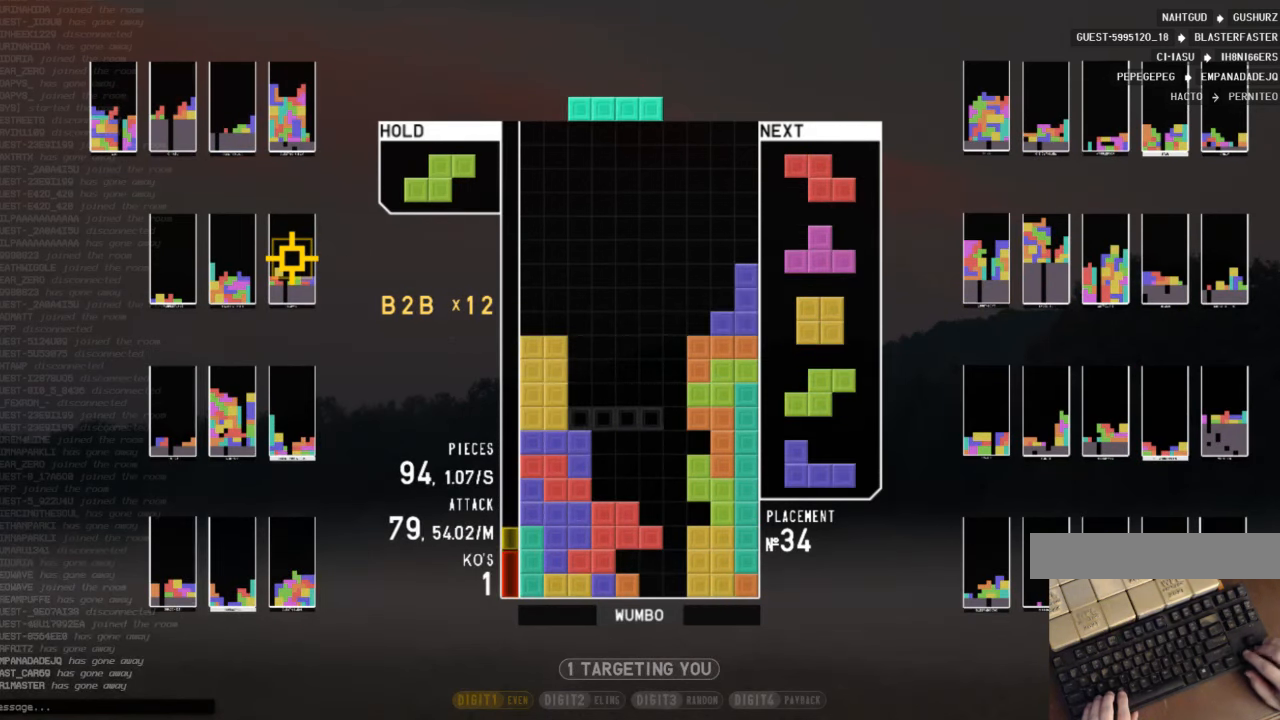
{"keys": ["down", "z"], "events": [[134, "left", "up"], [167, "down", "down"], [167, "x", "down"], [234, "right", "down"], [267, "down", "up"], [267, "x", "up"], [367, "right", "up"], [400, "z", "down"], [467, "down", "down"]]}
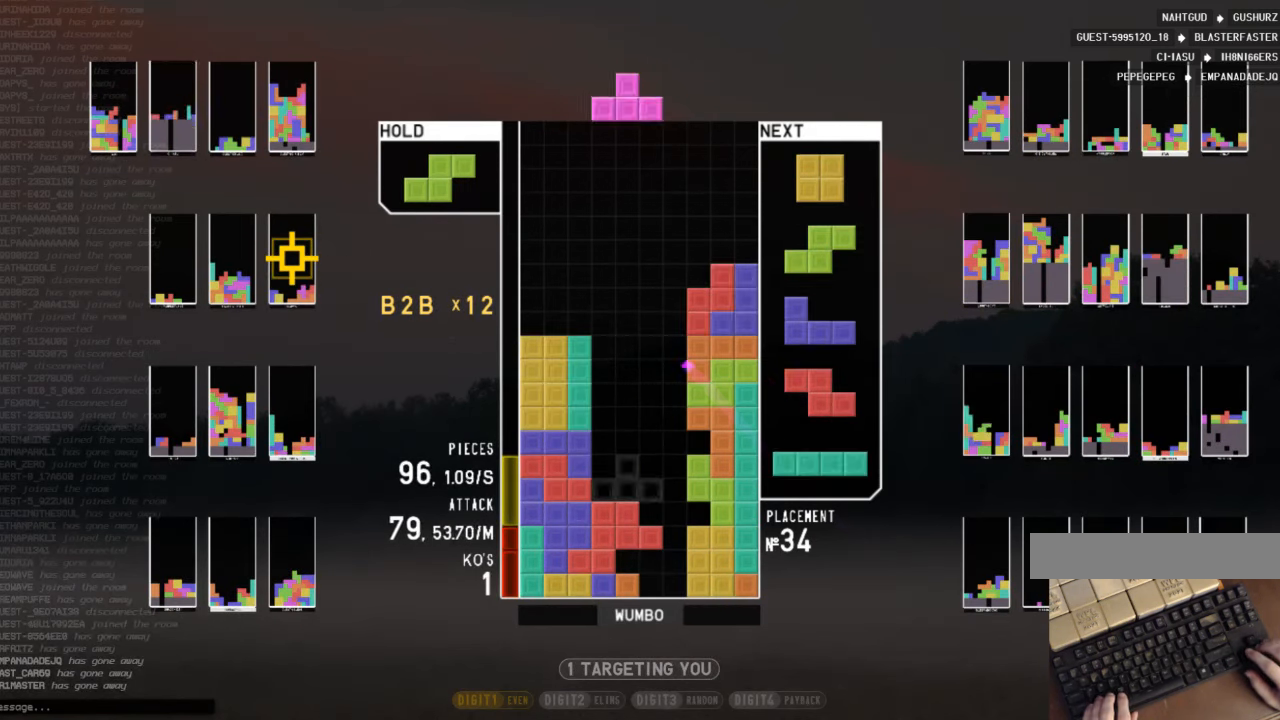
{"keys": ["down"], "events": [[67, "down", "up"], [67, "z", "up"], [100, "right", "down"], [134, "up", "down"], [134, "z", "down"], [234, "z", "up"], [300, "right", "up"], [300, "up", "up"], [334, "z", "down"], [434, "down", "down"], [467, "z", "up"]]}
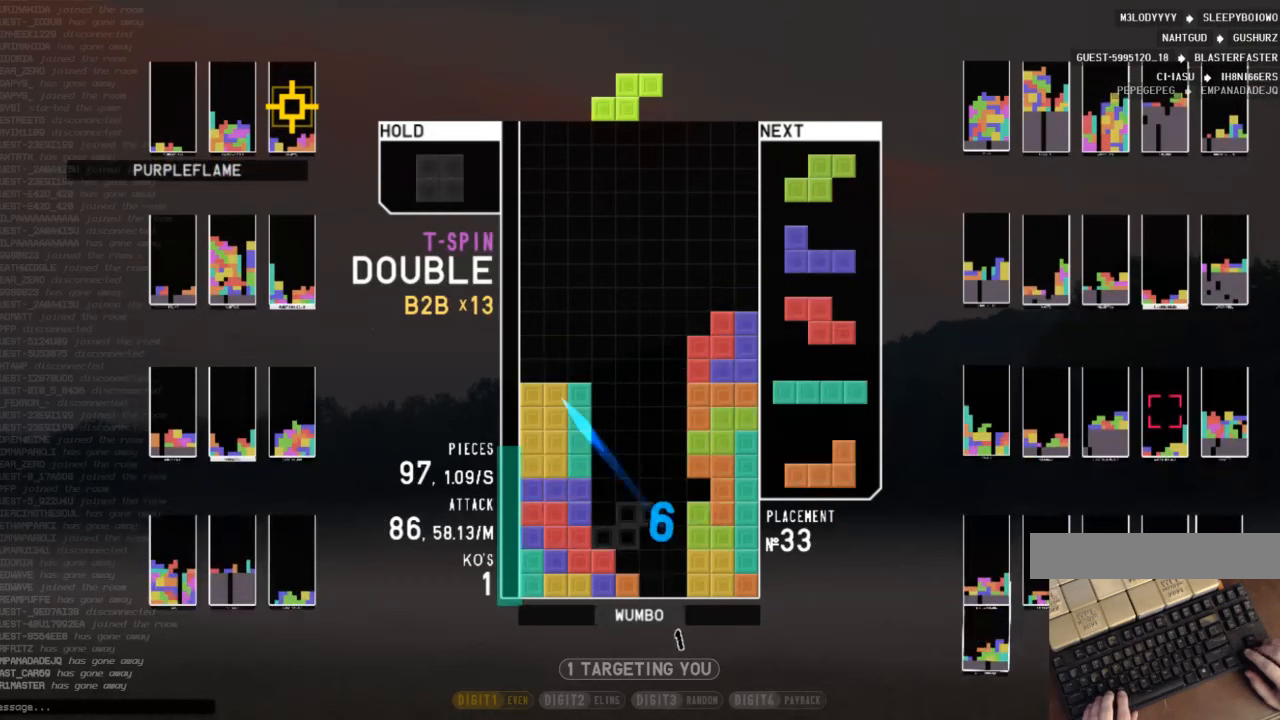
{"keys": ["left"], "events": [[33, "c", "down"], [33, "down", "up"], [67, "x", "down"], [167, "c", "up"], [200, "down", "down"], [200, "x", "up"], [267, "down", "up"], [300, "x", "down"], [333, "down", "down"], [433, "down", "up"], [433, "left", "down"], [433, "x", "up"]]}
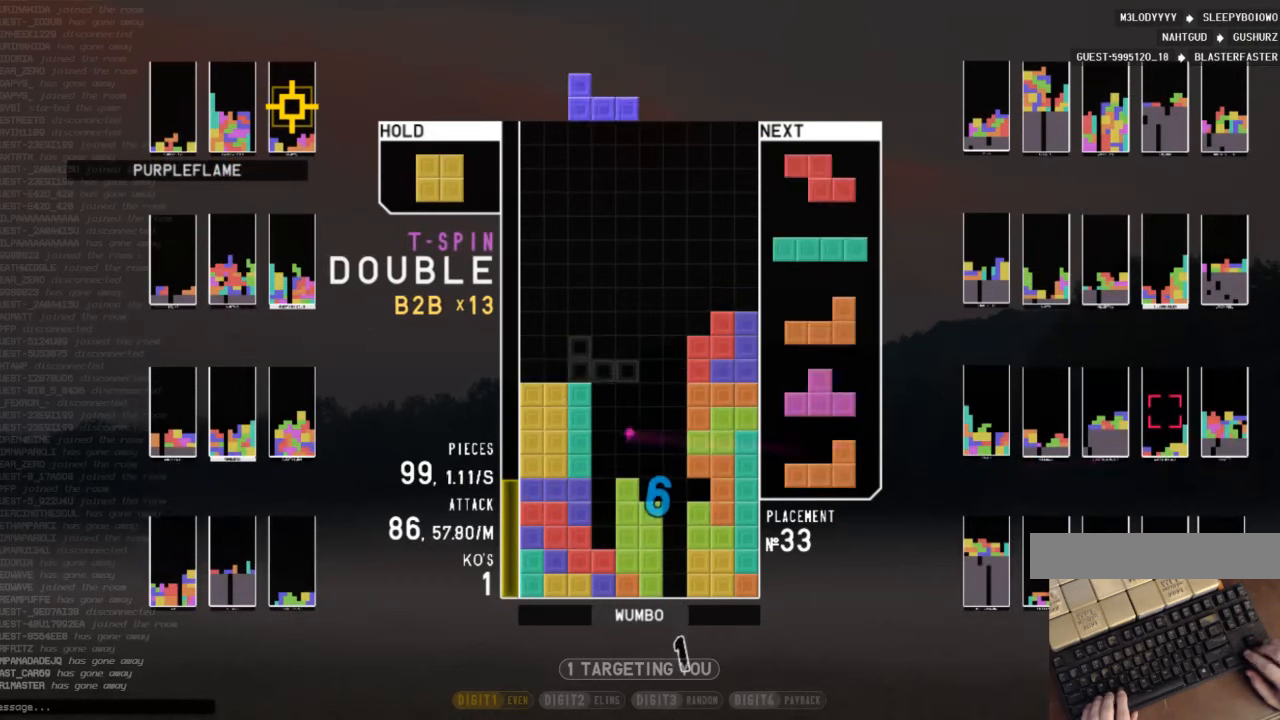
{"keys": ["down"], "events": [[67, "down", "down"], [167, "down", "up"], [233, "left", "up"], [333, "down", "down"], [367, "down", "up"], [400, "z", "down"], [467, "left", "down"], [500, "down", "down"], [500, "left", "up"], [500, "z", "up"]]}
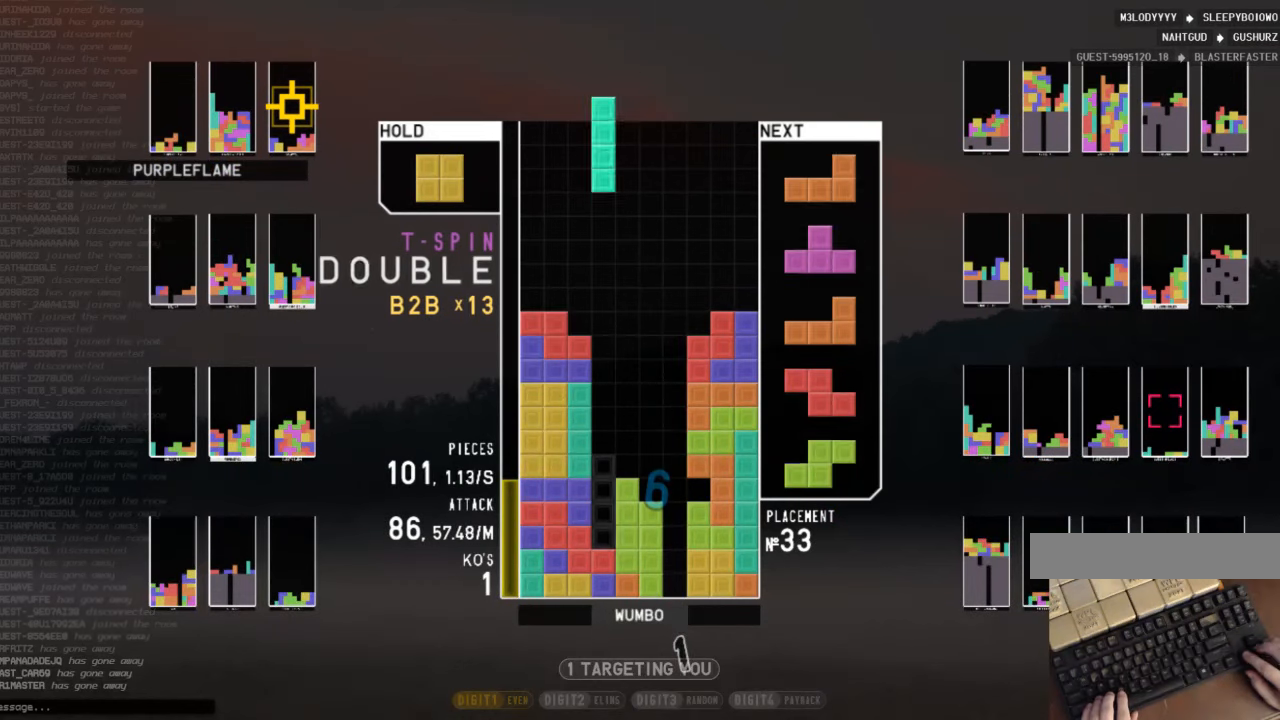
{"keys": ["right", "z"], "events": [[133, "down", "up"], [133, "right", "down"], [233, "shift", "down"], [300, "right", "up"], [333, "down", "down"], [333, "shift", "up"], [367, "down", "up"], [467, "right", "down"], [467, "z", "down"]]}
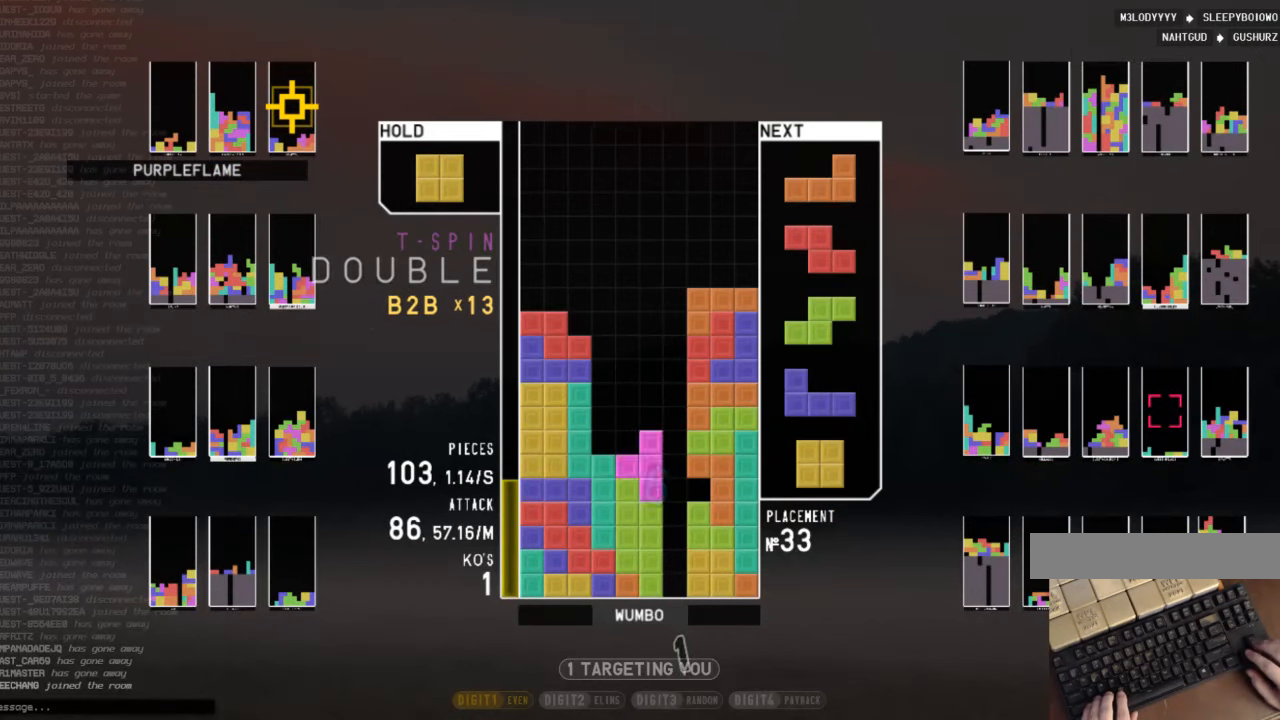
{"keys": [], "events": [[33, "up", "down"], [67, "z", "up"], [100, "right", "up"], [100, "up", "up"], [100, "z", "down"], [200, "down", "down"], [267, "z", "up"], [300, "down", "up"], [333, "c", "down"], [400, "down", "down"], [433, "c", "up"], [500, "down", "up"]]}
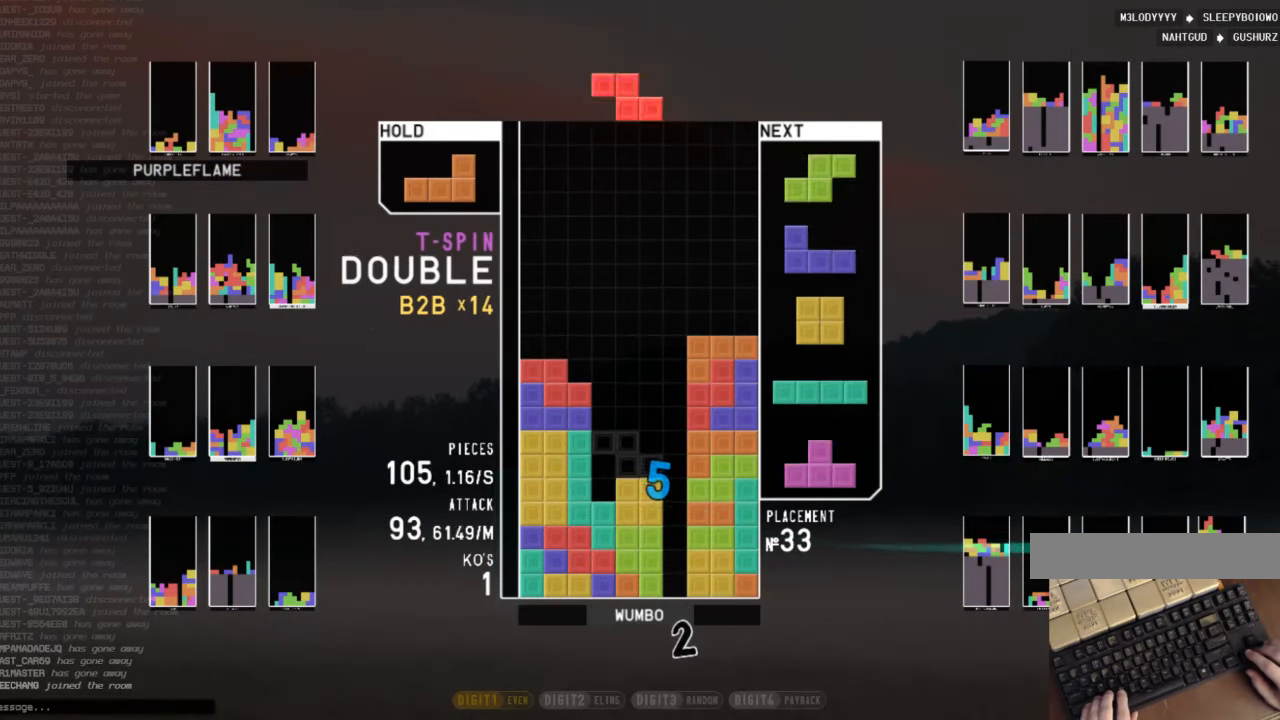
{"keys": [], "events": [[67, "z", "down"], [167, "down", "down"], [167, "z", "up"], [267, "c", "down"], [267, "down", "up"], [300, "right", "down"], [367, "c", "up"], [367, "down", "down"], [367, "z", "down"], [400, "right", "up"], [467, "down", "up"], [467, "z", "up"]]}
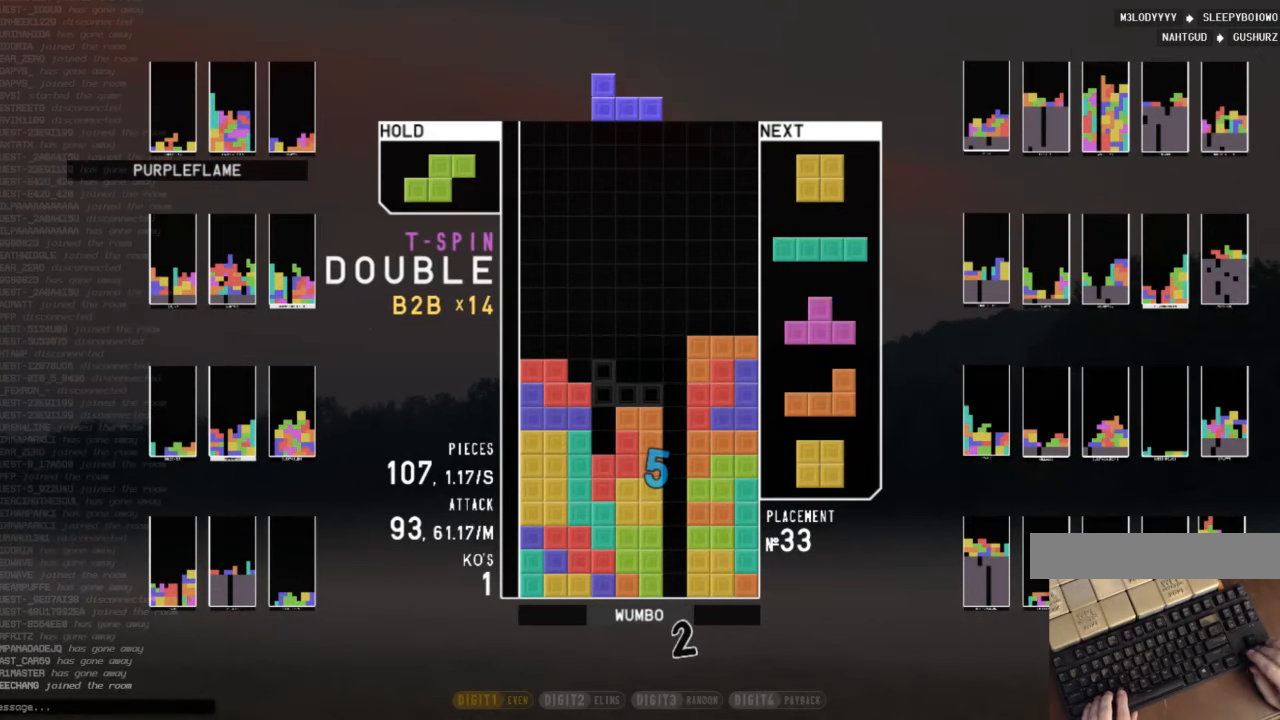
{"keys": ["down", "x"], "events": [[67, "x", "down"], [100, "left", "down"], [133, "down", "down"], [133, "x", "up"], [200, "left", "up"], [233, "c", "down"], [233, "down", "up"], [333, "x", "down"], [367, "c", "up"], [433, "down", "down"]]}
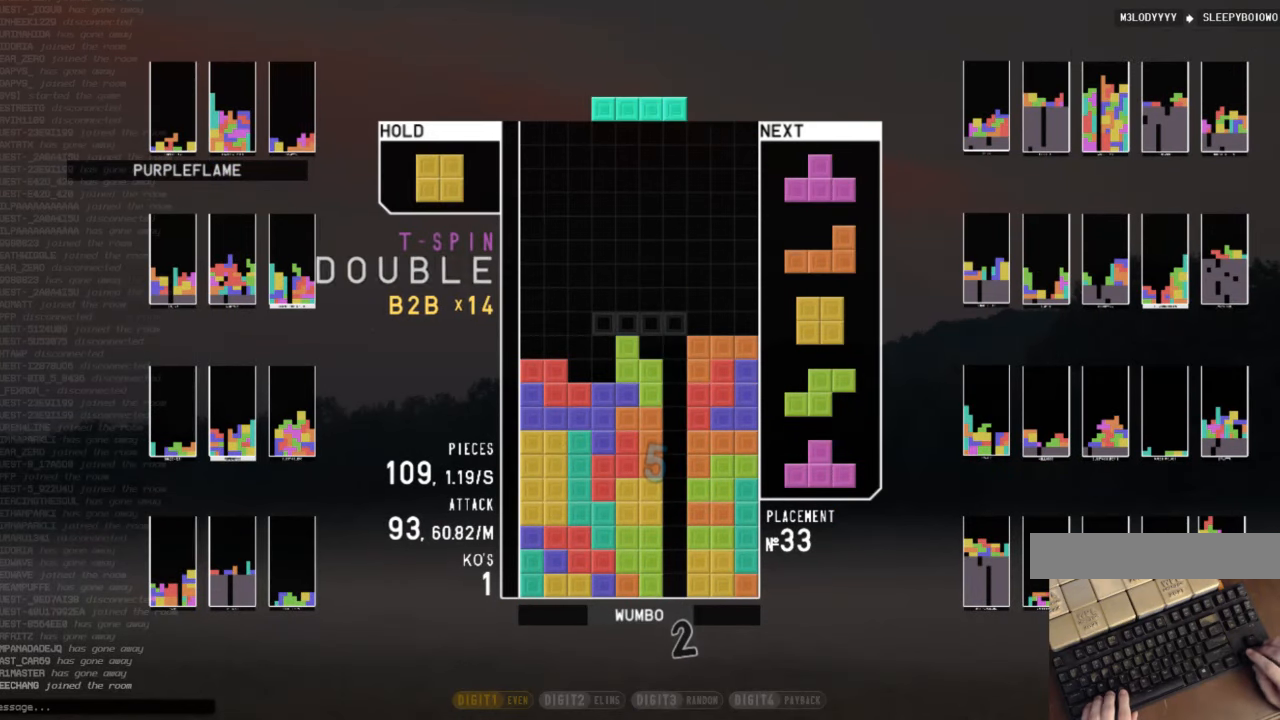
{"keys": [], "events": [[33, "down", "up"], [33, "x", "up"], [100, "c", "down"], [200, "left", "down"], [300, "c", "up"], [300, "left", "up"], [400, "left", "down"], [433, "down", "down"], [433, "left", "up"], [500, "down", "up"]]}
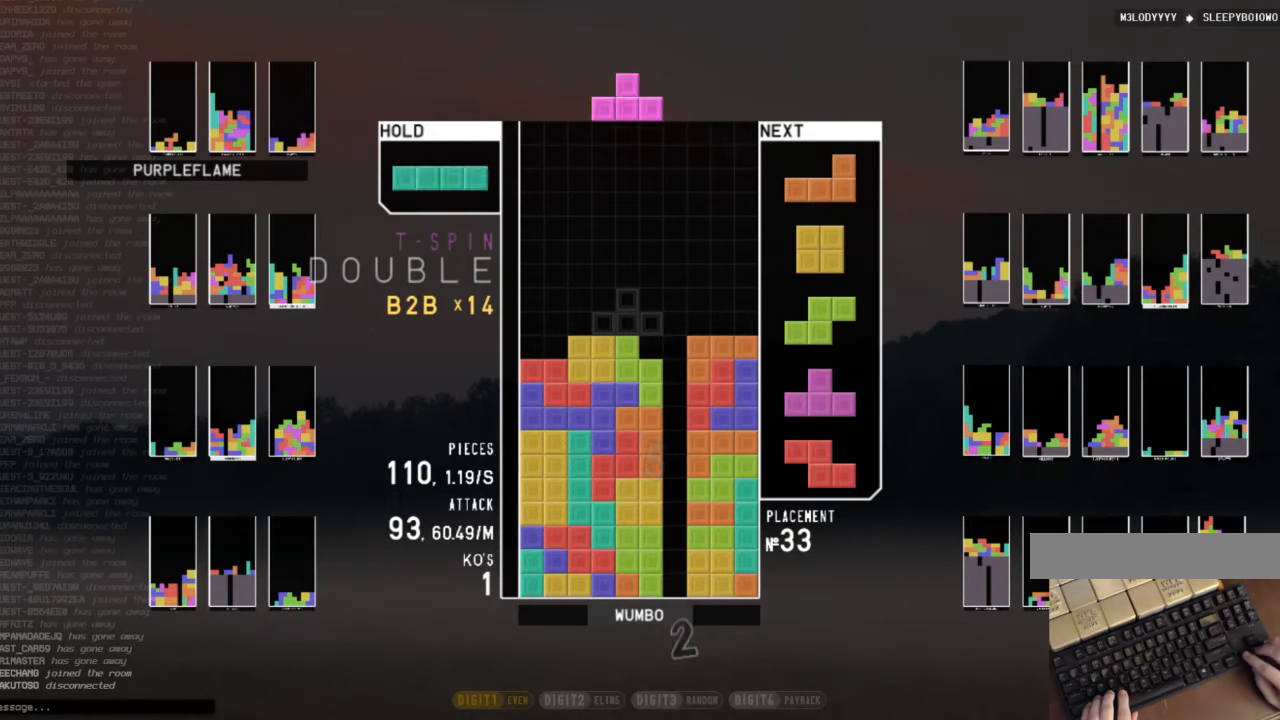
{"keys": ["left"], "events": [[33, "c", "down"], [133, "right", "down"], [133, "x", "down"], [167, "c", "up"], [167, "right", "up"], [233, "down", "down"], [267, "right", "down"], [267, "x", "up"], [367, "down", "up"], [400, "down", "down"], [400, "right", "up"], [500, "down", "up"], [500, "left", "down"]]}
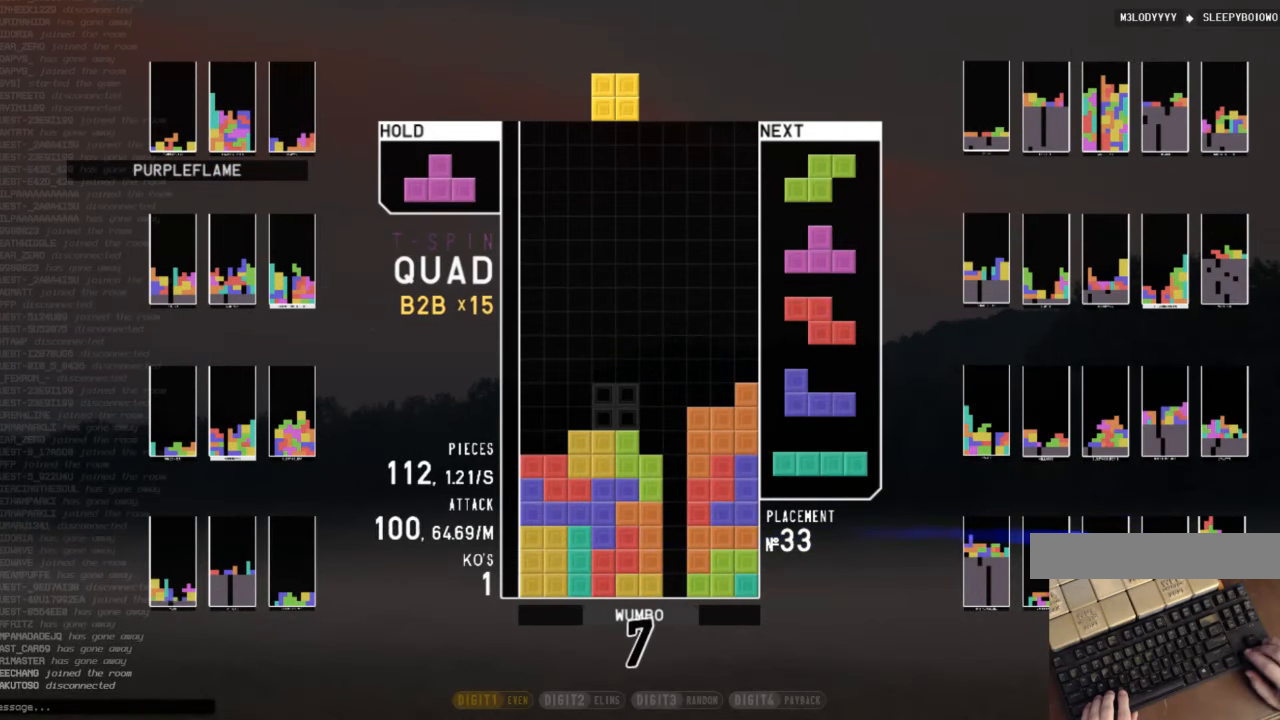
{"keys": ["z"], "events": [[133, "down", "down"], [133, "left", "up"], [200, "right", "down"], [233, "down", "up"], [333, "right", "up"], [433, "z", "down"]]}
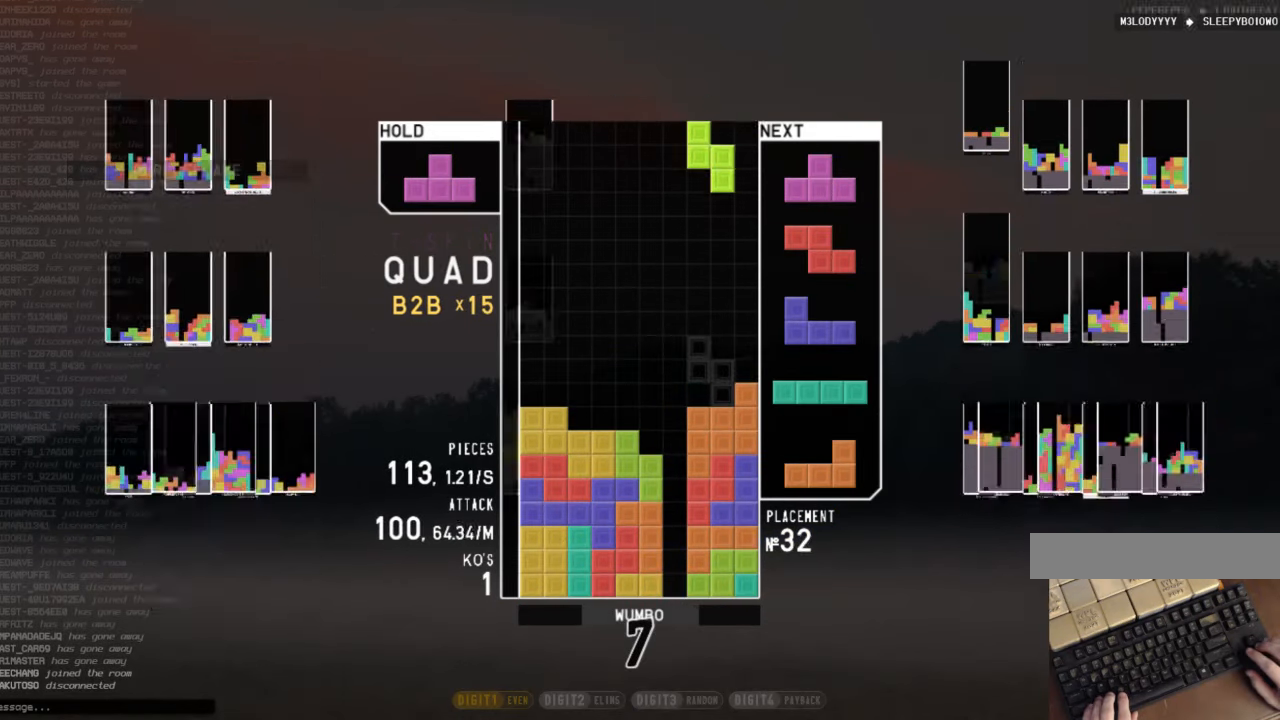
{"keys": [], "events": [[33, "down", "down"], [33, "z", "up"], [100, "right", "down"], [167, "down", "up"], [267, "z", "down"], [300, "right", "up"], [333, "z", "up"], [433, "down", "down"], [500, "down", "up"]]}
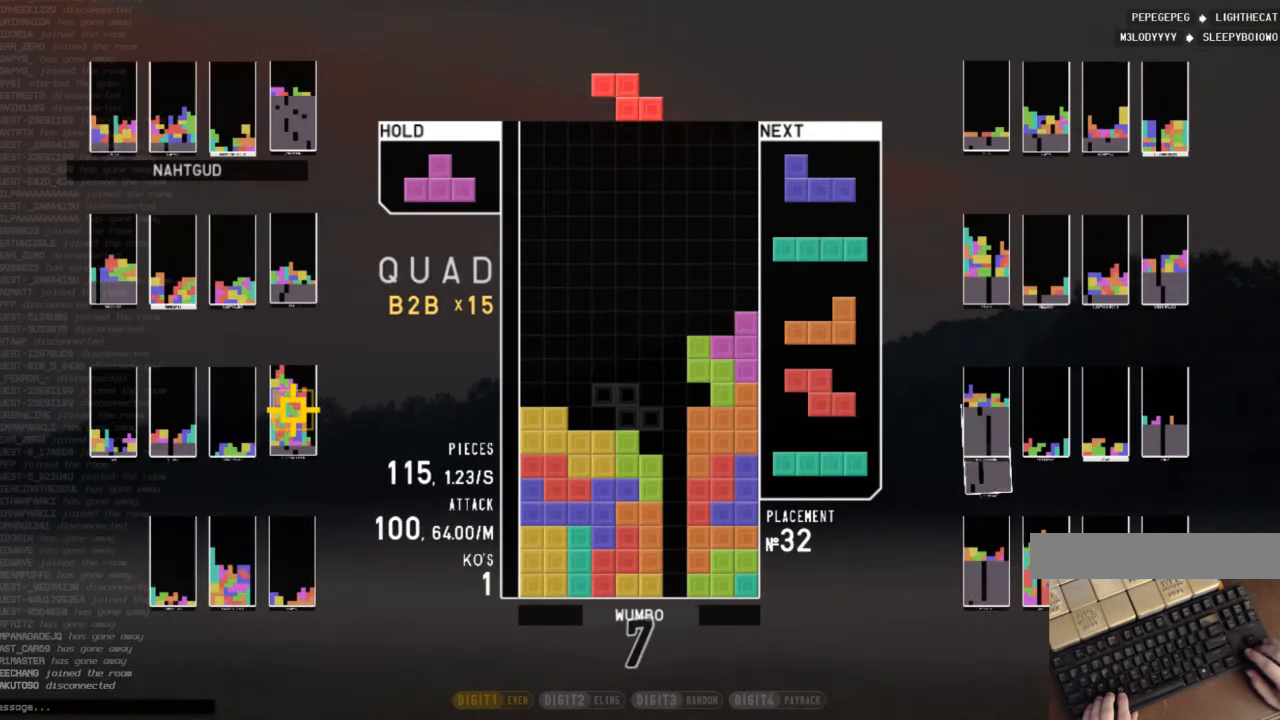
{"keys": [], "events": [[133, "left", "down"], [333, "left", "up"], [366, "right", "down"], [400, "right", "up"]]}
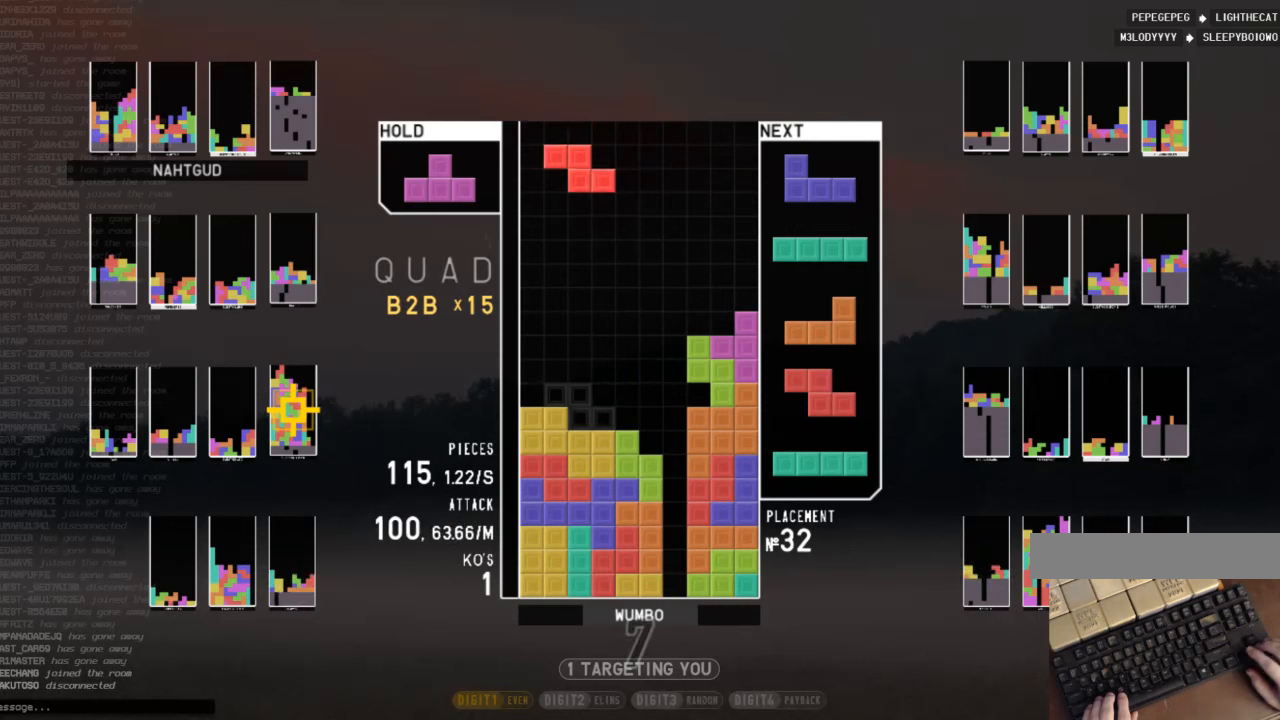
{"keys": [], "events": [[100, "down", "down"], [200, "down", "up"], [200, "left", "down"], [366, "left", "up"], [366, "right", "down"], [366, "shift", "down"], [433, "right", "up"], [466, "shift", "up"]]}
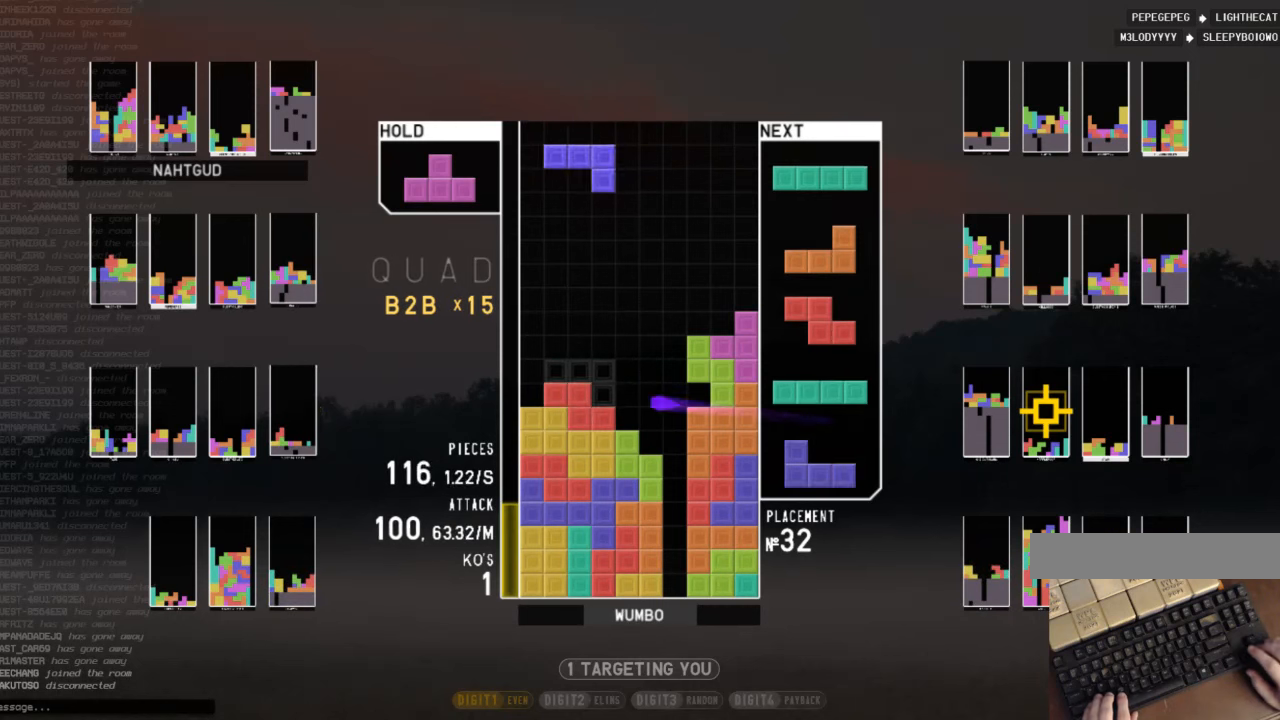
{"keys": ["down"], "events": [[33, "down", "down"], [100, "down", "up"], [100, "left", "down"], [200, "z", "down"], [300, "down", "down"], [300, "left", "up"], [300, "z", "up"], [400, "down", "up"], [400, "x", "down"], [500, "down", "down"], [500, "x", "up"]]}
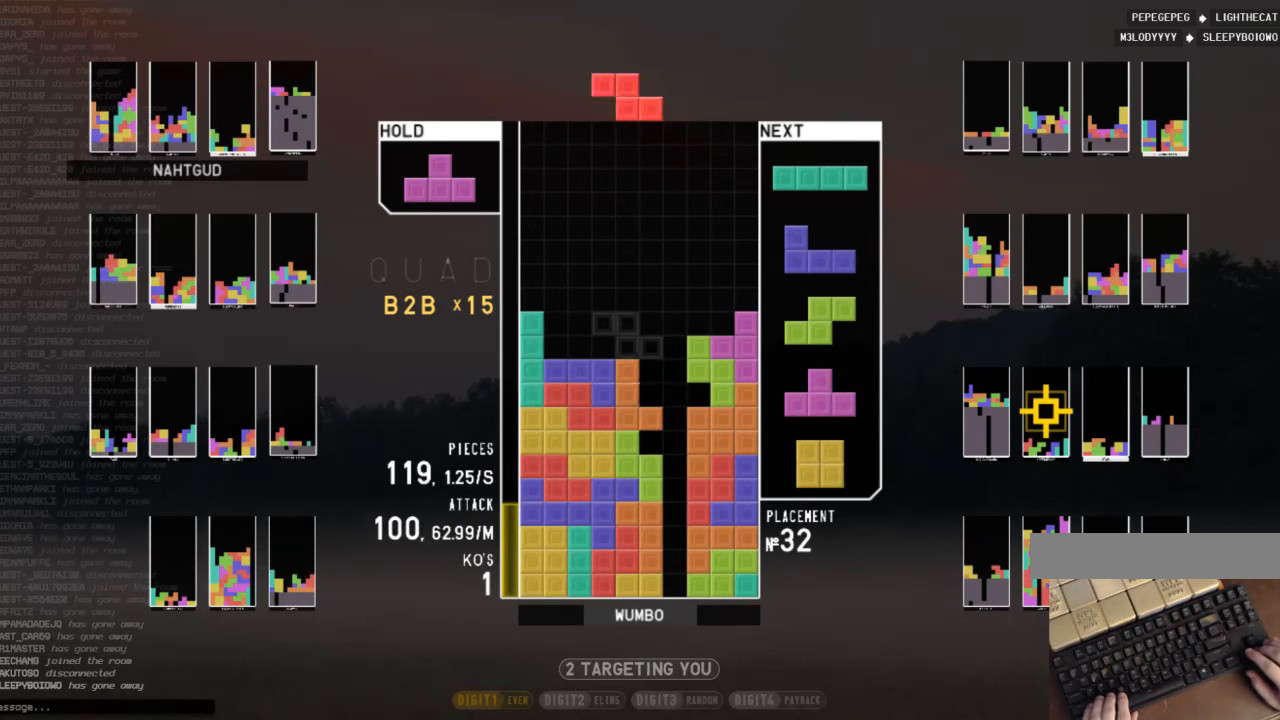
{"keys": ["down", "x"], "events": [[33, "c", "down"], [33, "down", "up"], [133, "right", "down"], [133, "up", "down"], [133, "x", "down"], [166, "c", "up"], [233, "right", "up"], [233, "x", "up"], [266, "up", "up"], [333, "x", "down"], [366, "down", "down"], [400, "down", "up"], [400, "x", "up"], [466, "x", "down"], [500, "down", "down"]]}
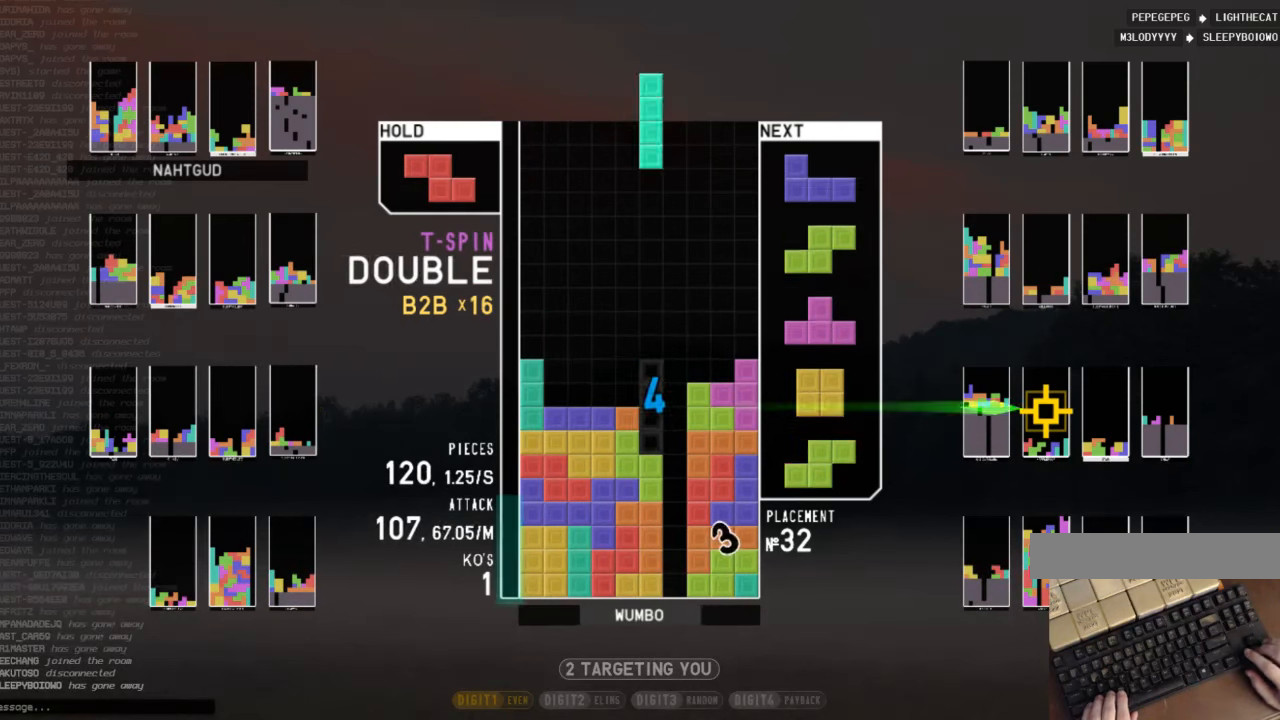
{"keys": [], "events": [[66, "left", "down"], [100, "down", "up"], [100, "x", "up"], [233, "left", "up"], [233, "right", "down"], [300, "down", "down"], [366, "down", "up"], [433, "right", "up"]]}
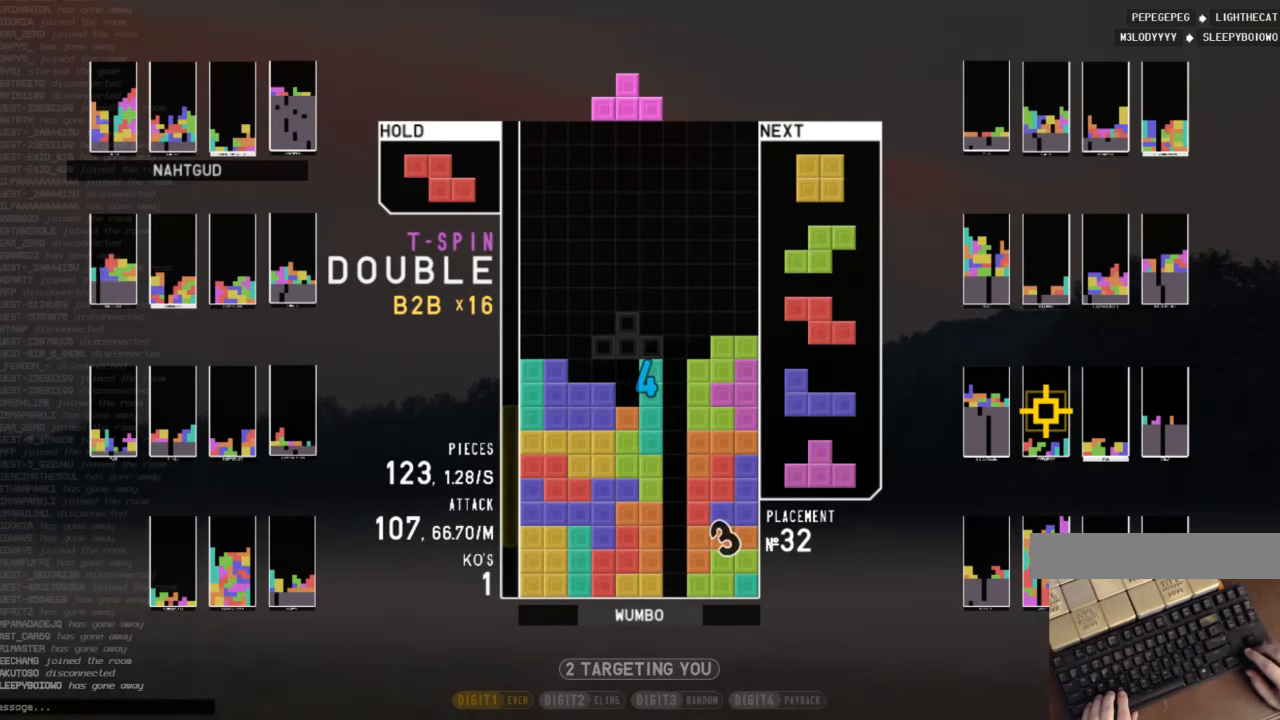
{"keys": ["c", "left", "z"], "events": [[33, "down", "down"], [66, "down", "up"], [266, "z", "down"], [300, "down", "down"], [333, "z", "up"], [400, "down", "up"], [433, "c", "down"], [500, "left", "down"], [500, "z", "down"]]}
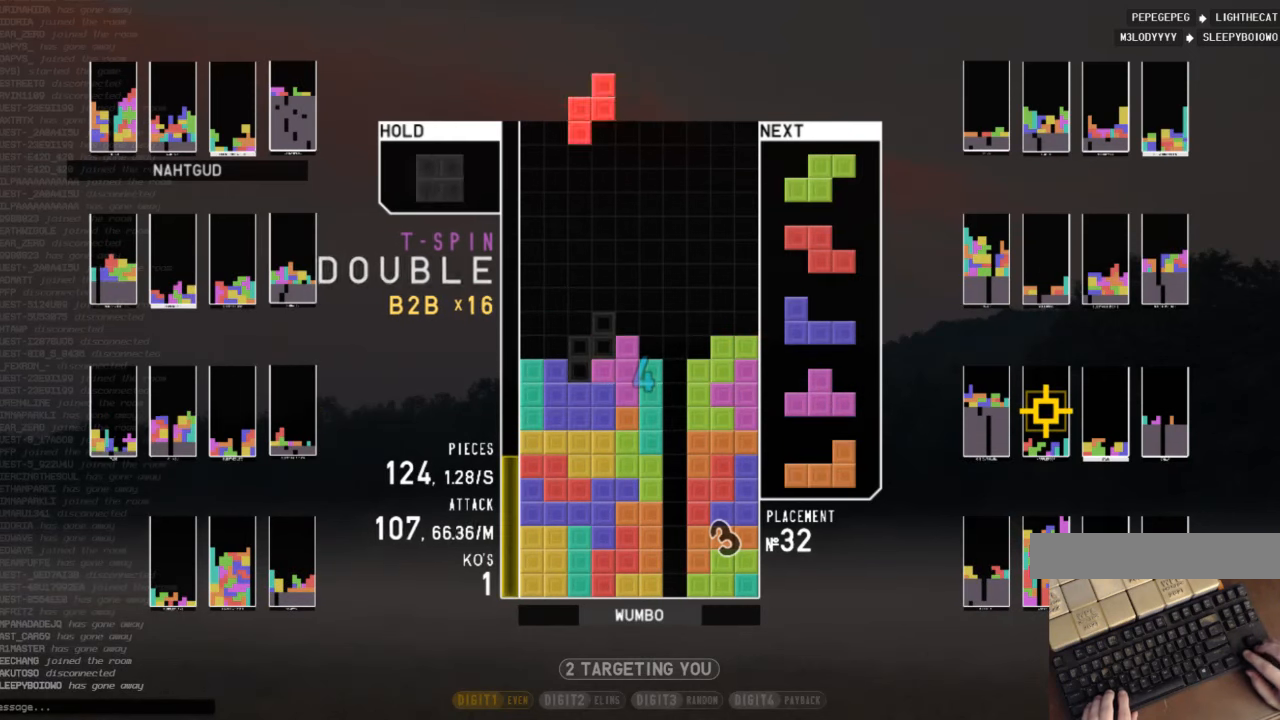
{"keys": [], "events": [[33, "c", "up"], [33, "down", "down"], [66, "z", "up"], [133, "down", "up"], [166, "c", "down"], [266, "left", "up"], [333, "c", "up"], [400, "down", "down"], [500, "down", "up"]]}
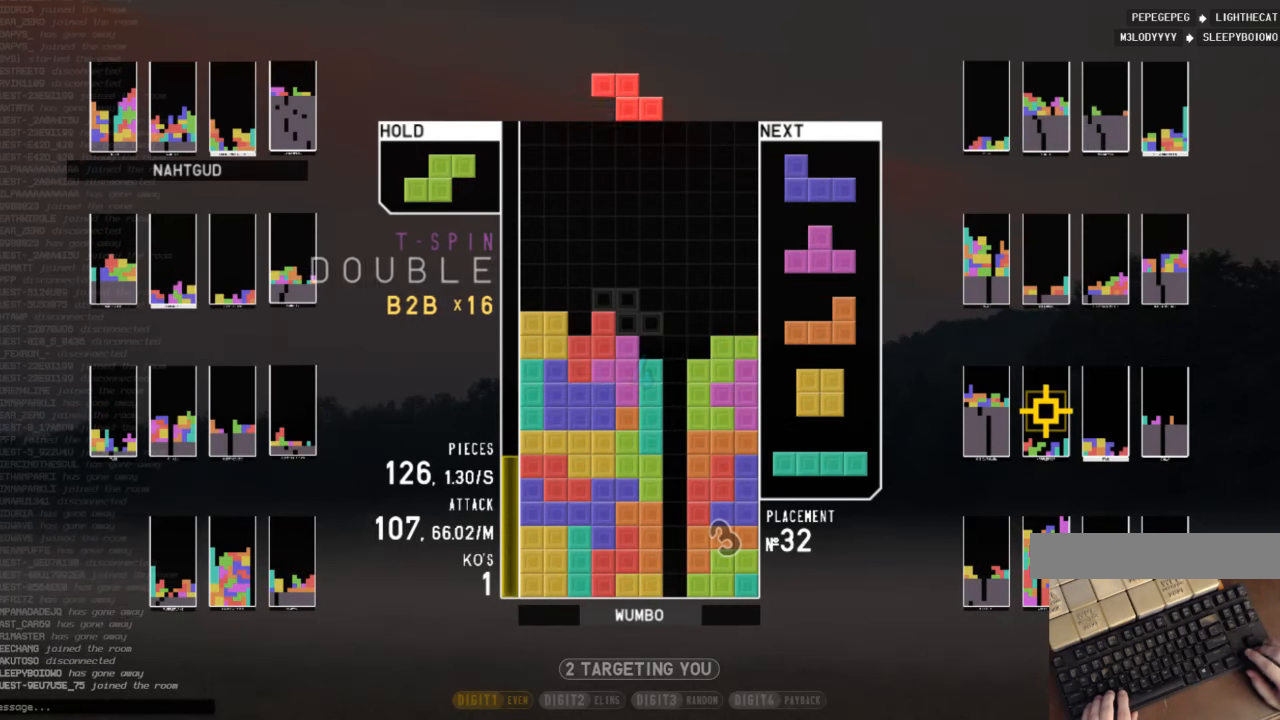
{"keys": ["down"], "events": [[233, "down", "down"], [300, "left", "down"], [333, "down", "up"], [366, "shift", "down"], [466, "down", "down"], [466, "left", "up"], [466, "shift", "up"]]}
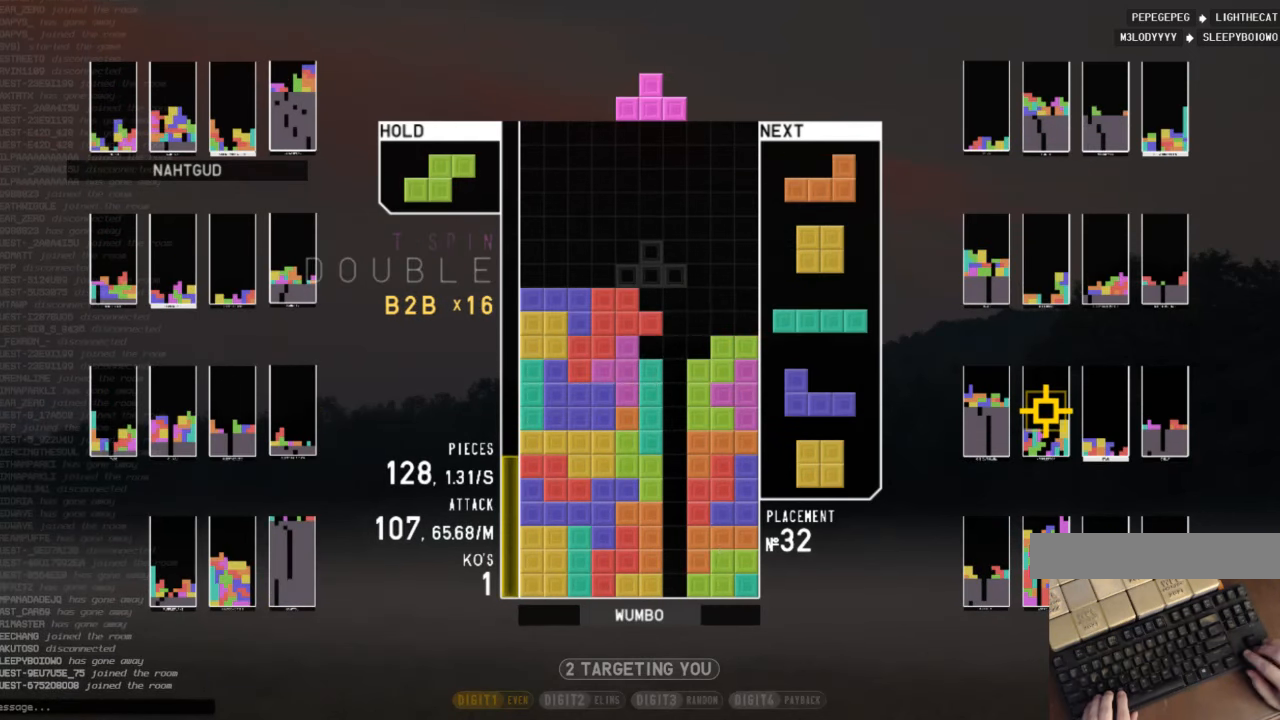
{"keys": ["right"], "events": [[33, "down", "up"], [33, "right", "down"], [166, "left", "down"], [166, "right", "up"], [166, "up", "down"], [166, "x", "down"], [266, "x", "up"], [300, "up", "up"], [333, "left", "up"], [333, "x", "down"], [400, "down", "down"], [500, "down", "up"], [500, "right", "down"], [500, "x", "up"]]}
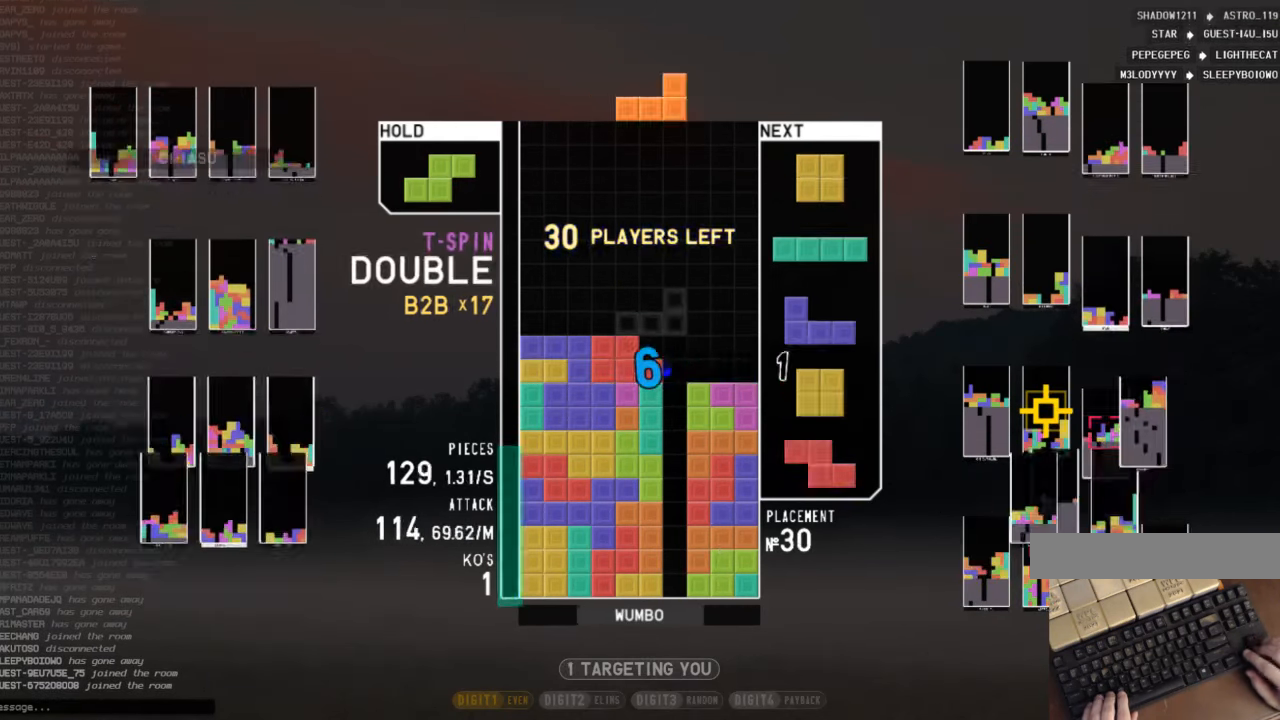
{"keys": ["c", "left"], "events": [[66, "down", "down"], [166, "c", "down"], [233, "down", "up"], [266, "c", "up"], [266, "right", "up"], [333, "z", "down"], [366, "down", "down"], [400, "left", "down"], [466, "down", "up"], [466, "z", "up"], [500, "c", "down"]]}
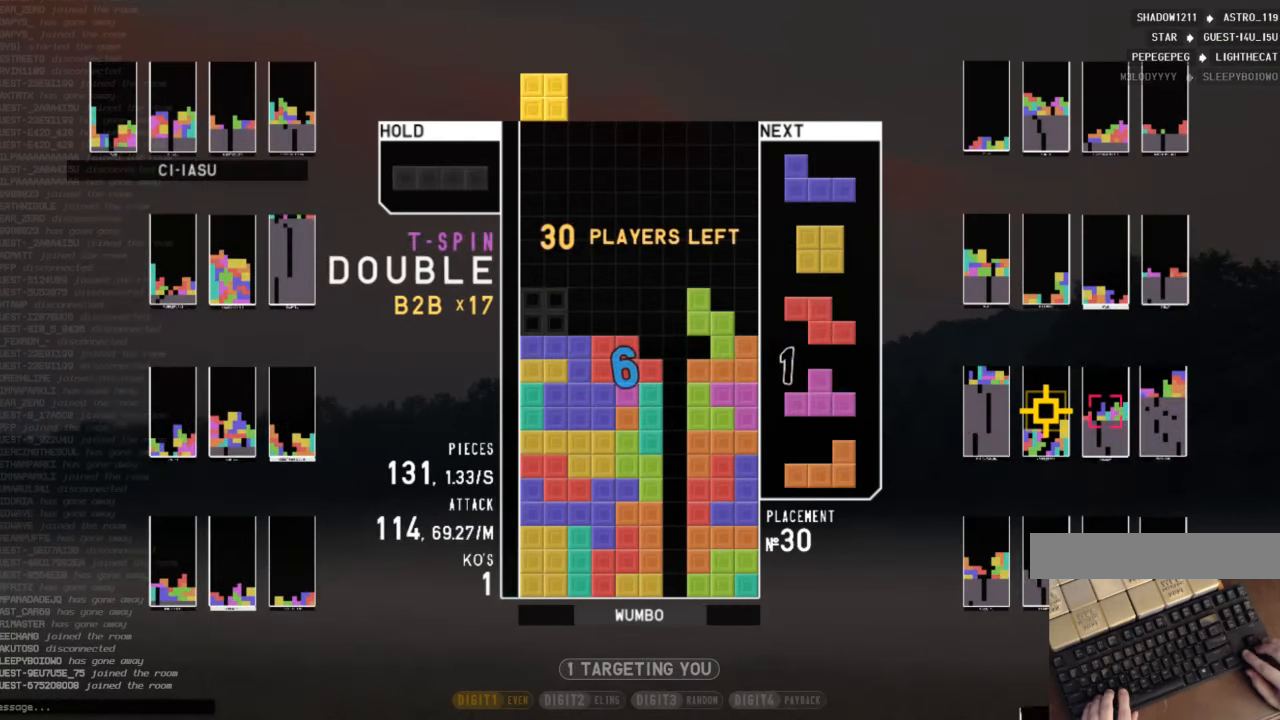
{"keys": [], "events": [[100, "left", "up"], [133, "c", "up"], [133, "down", "down"], [166, "down", "up"]]}